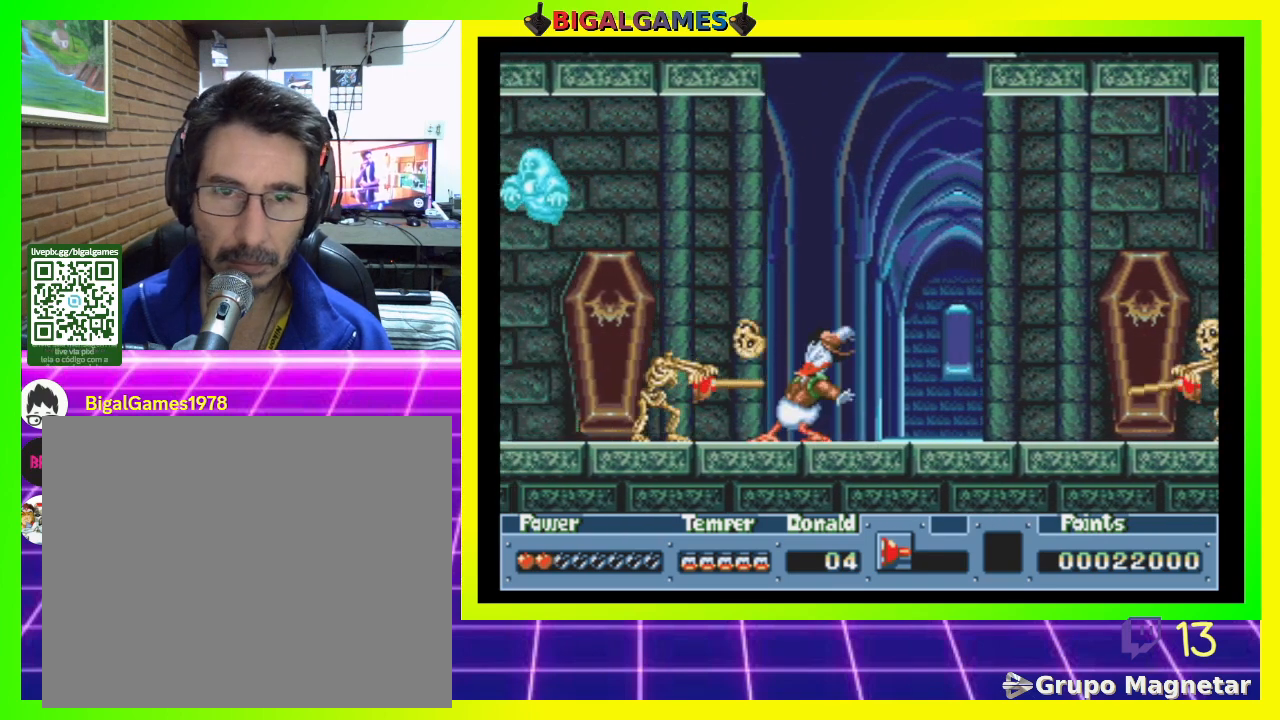
Gameplay with a controller (PlayStation layout); each line is a JSON object with the inputs held at the frame after it. "events" lists button and stick changes between this image and that frame as [ms after this image, input, new state], when the widget could be followed in between. Not read: left_stick.
{"buttons": ["DPAD_DOWN"], "right_stick": "center", "events": [[67, "CROSS", "up"], [167, "DPAD_LEFT", "up"], [500, "DPAD_DOWN", "down"]]}
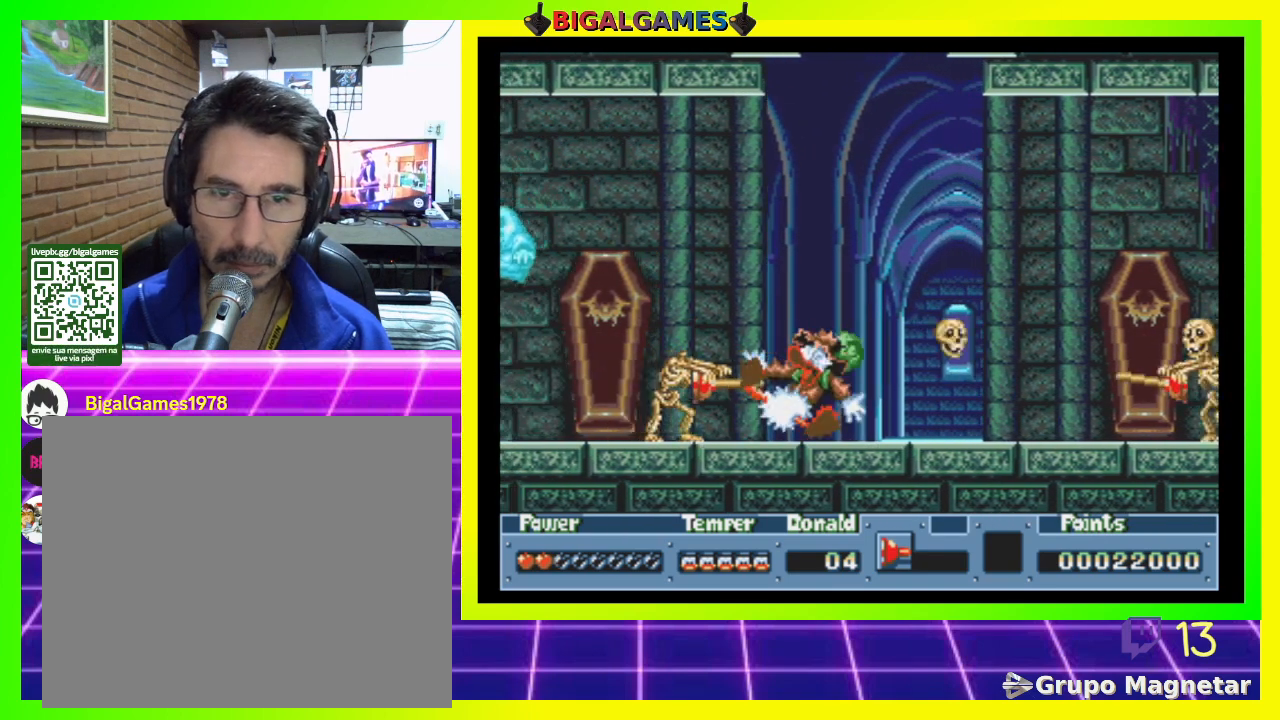
{"buttons": ["CIRCLE", "DPAD_LEFT"], "right_stick": "center", "events": [[100, "DPAD_LEFT", "down"], [133, "DPAD_DOWN", "up"], [167, "DPAD_LEFT", "up"], [233, "DPAD_LEFT", "down"], [500, "CIRCLE", "down"]]}
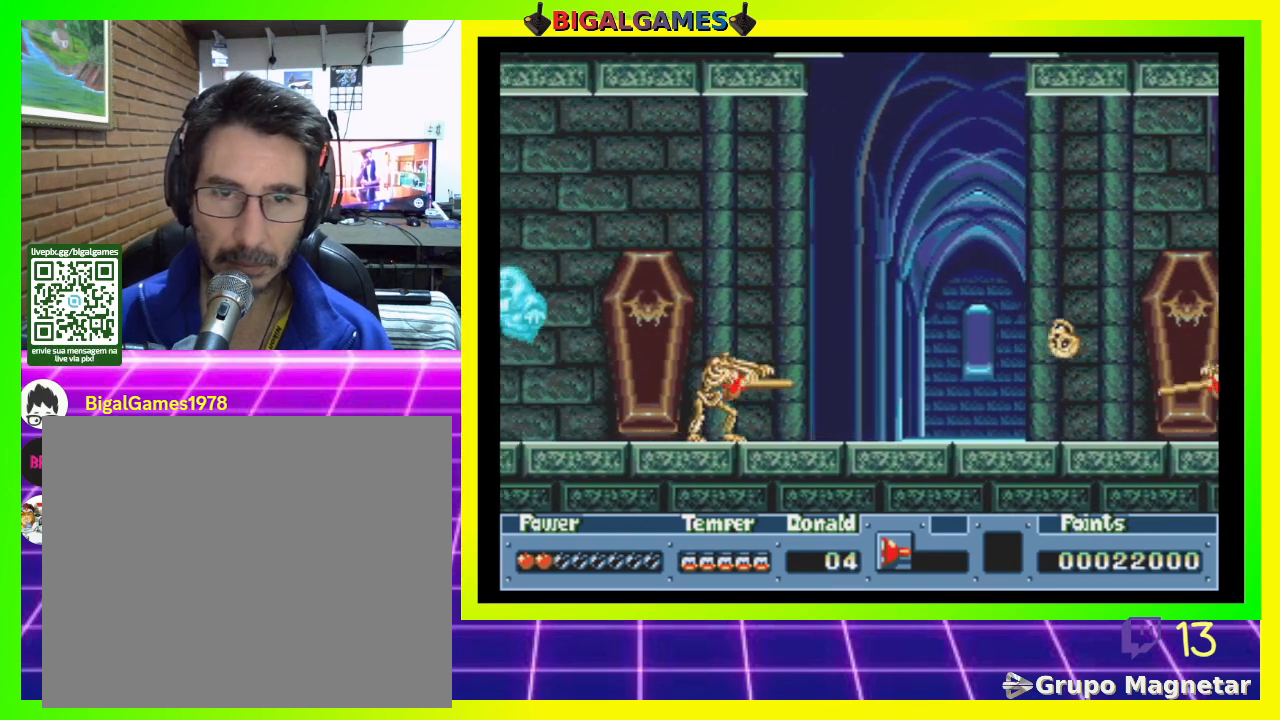
{"buttons": ["DPAD_LEFT"], "right_stick": "center", "events": [[233, "CIRCLE", "up"]]}
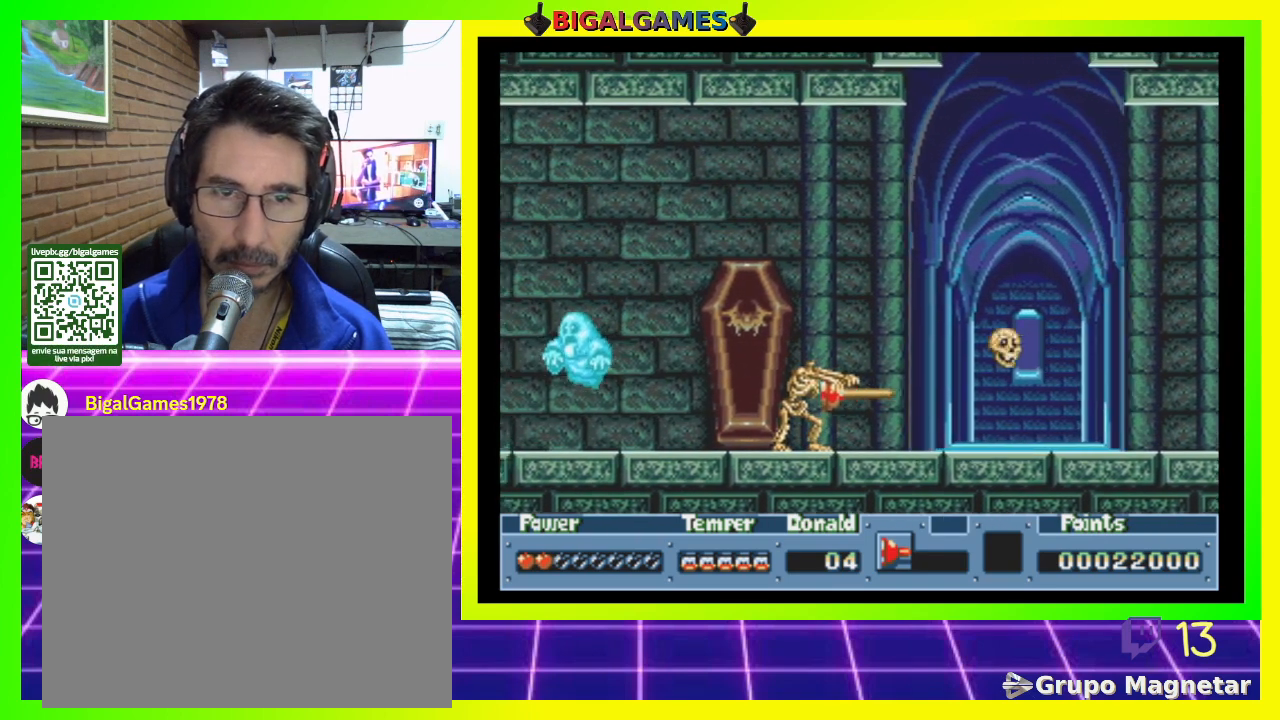
{"buttons": ["DPAD_LEFT"], "right_stick": "center", "events": []}
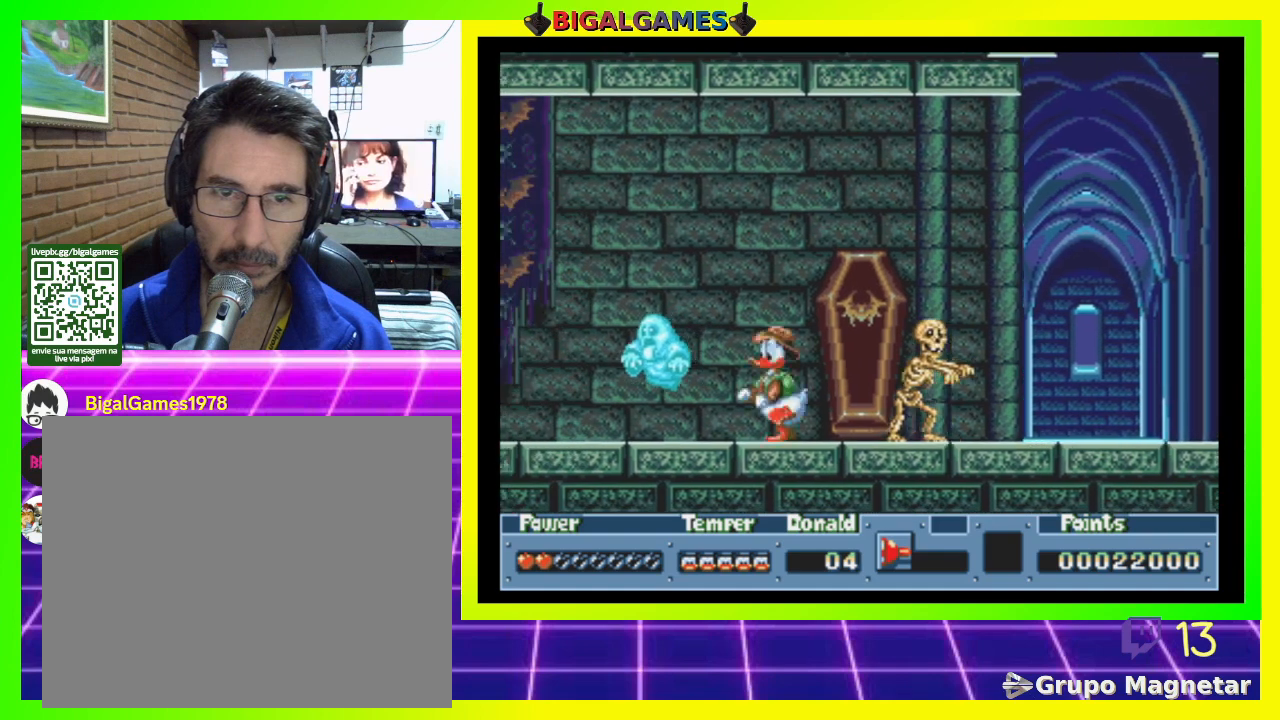
{"buttons": ["DPAD_LEFT"], "right_stick": "center", "events": [[100, "CROSS", "down"], [133, "DPAD_LEFT", "up"], [200, "CROSS", "up"], [467, "DPAD_LEFT", "down"]]}
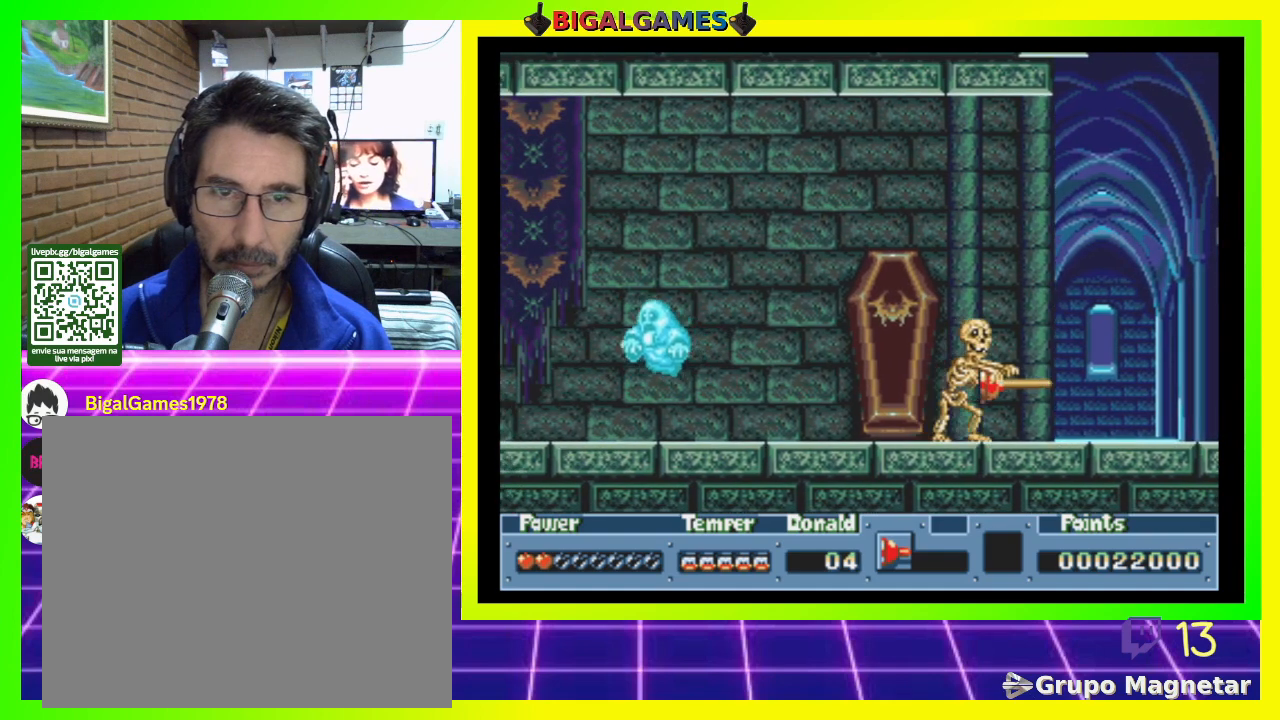
{"buttons": ["DPAD_LEFT"], "right_stick": "center", "events": []}
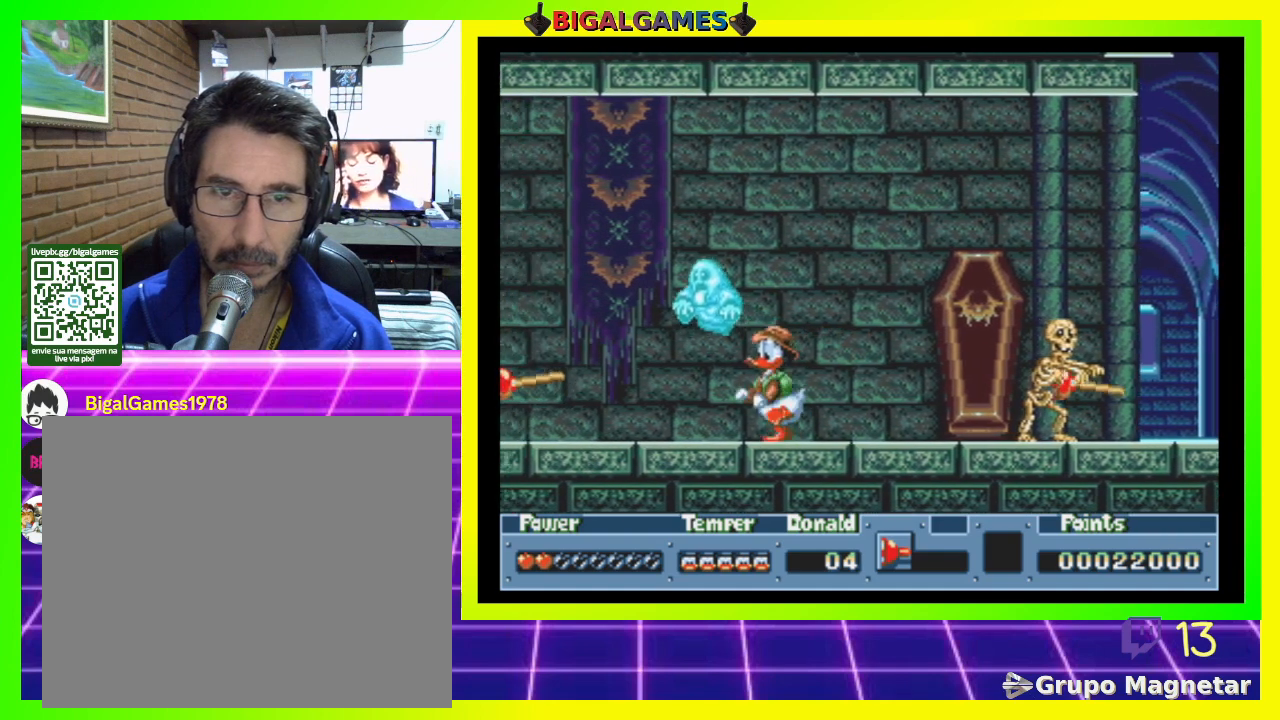
{"buttons": ["DPAD_LEFT"], "right_stick": "center", "events": []}
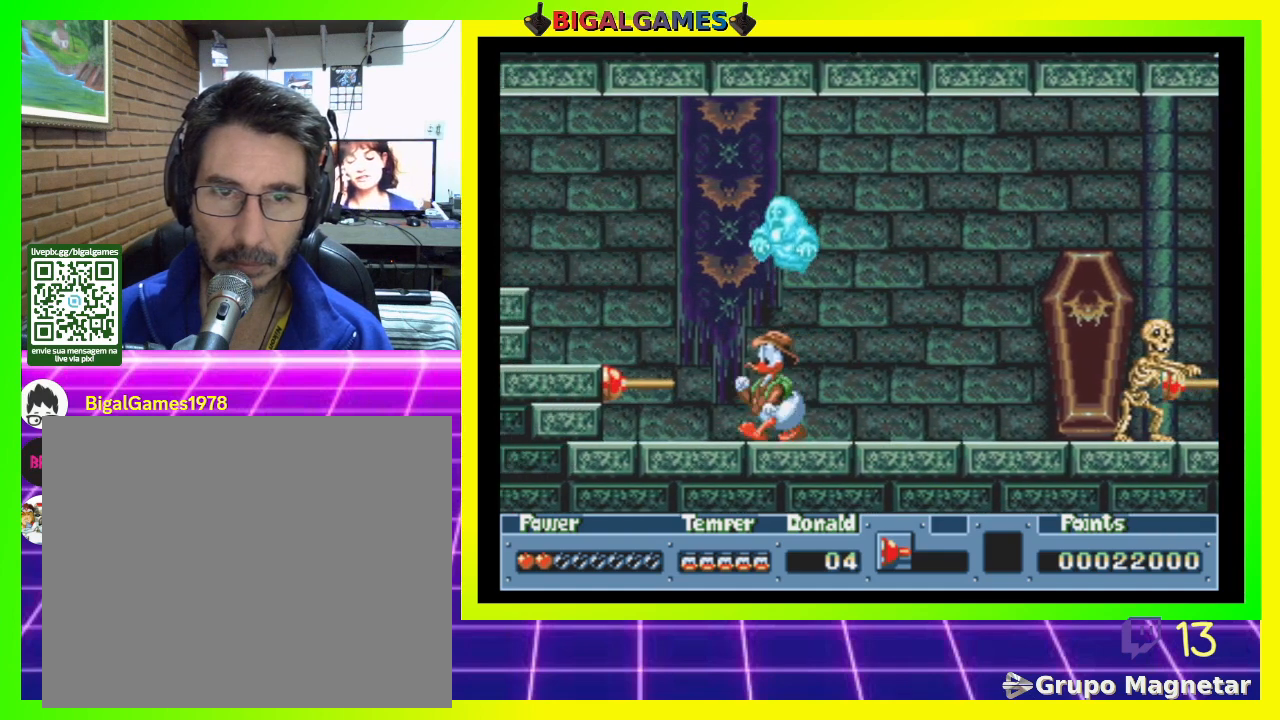
{"buttons": [], "right_stick": "center", "events": [[267, "DPAD_LEFT", "up"]]}
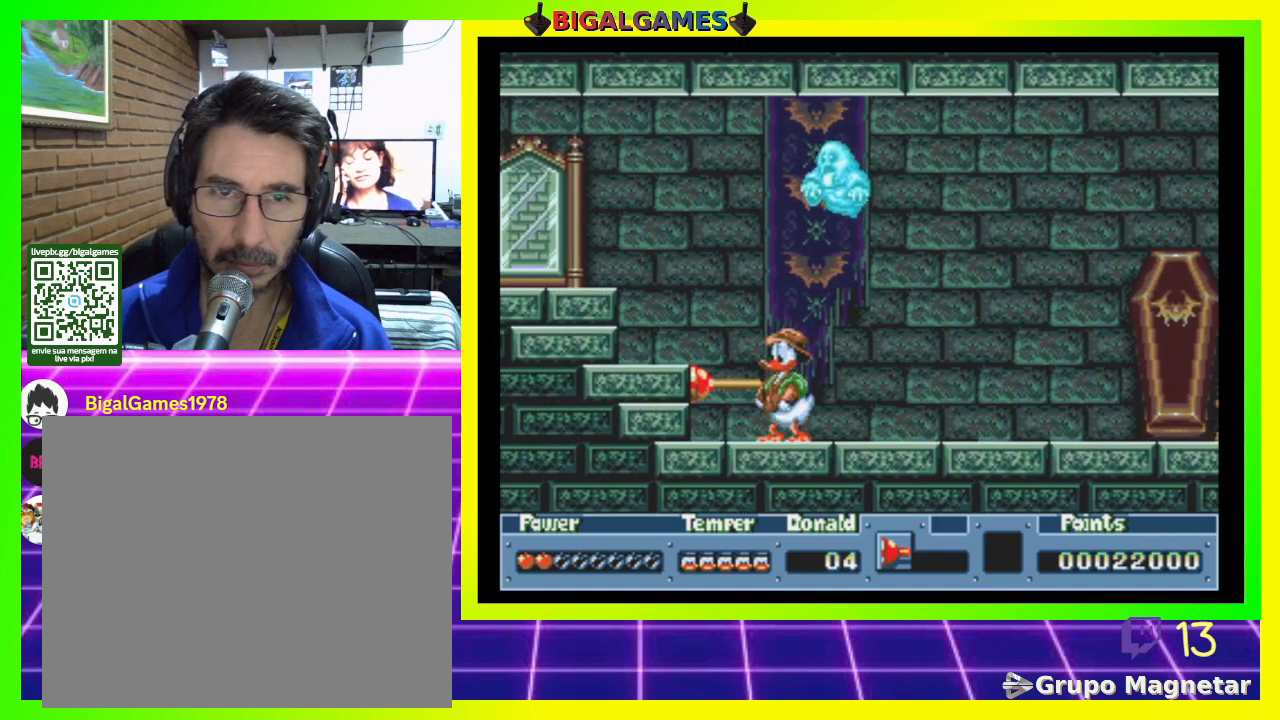
{"buttons": [], "right_stick": "center", "events": []}
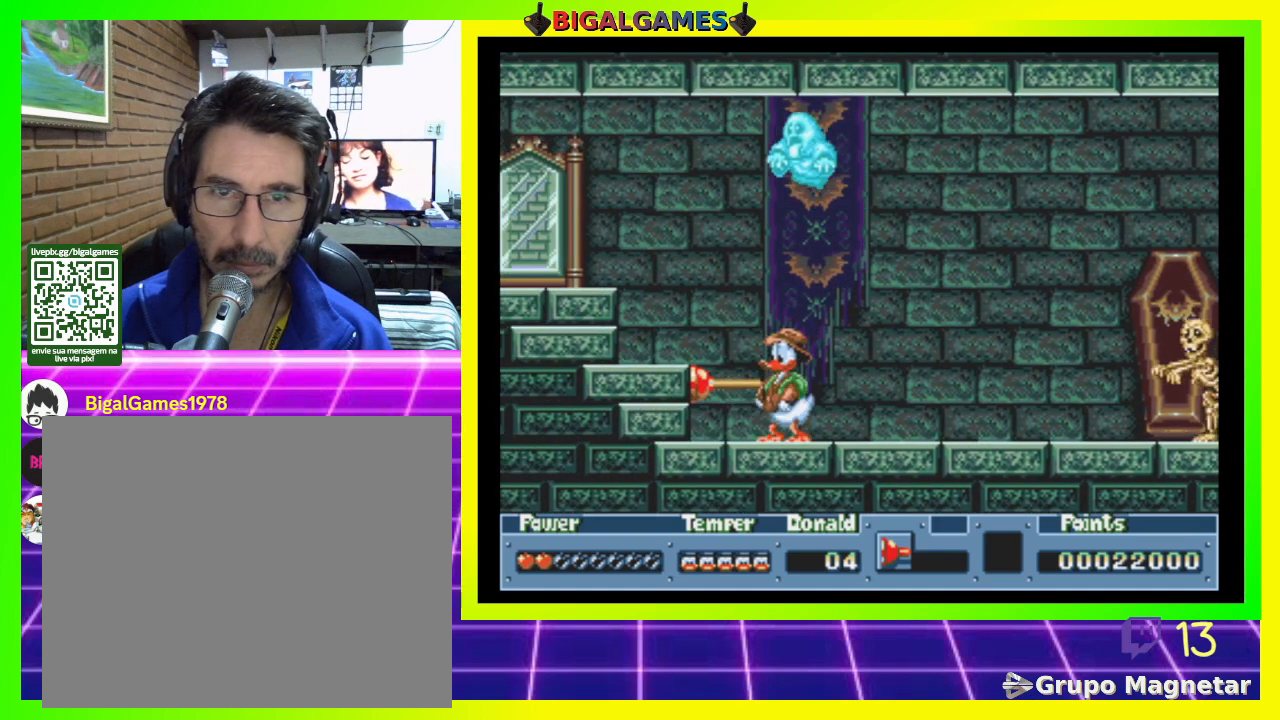
{"buttons": [], "right_stick": "center", "events": []}
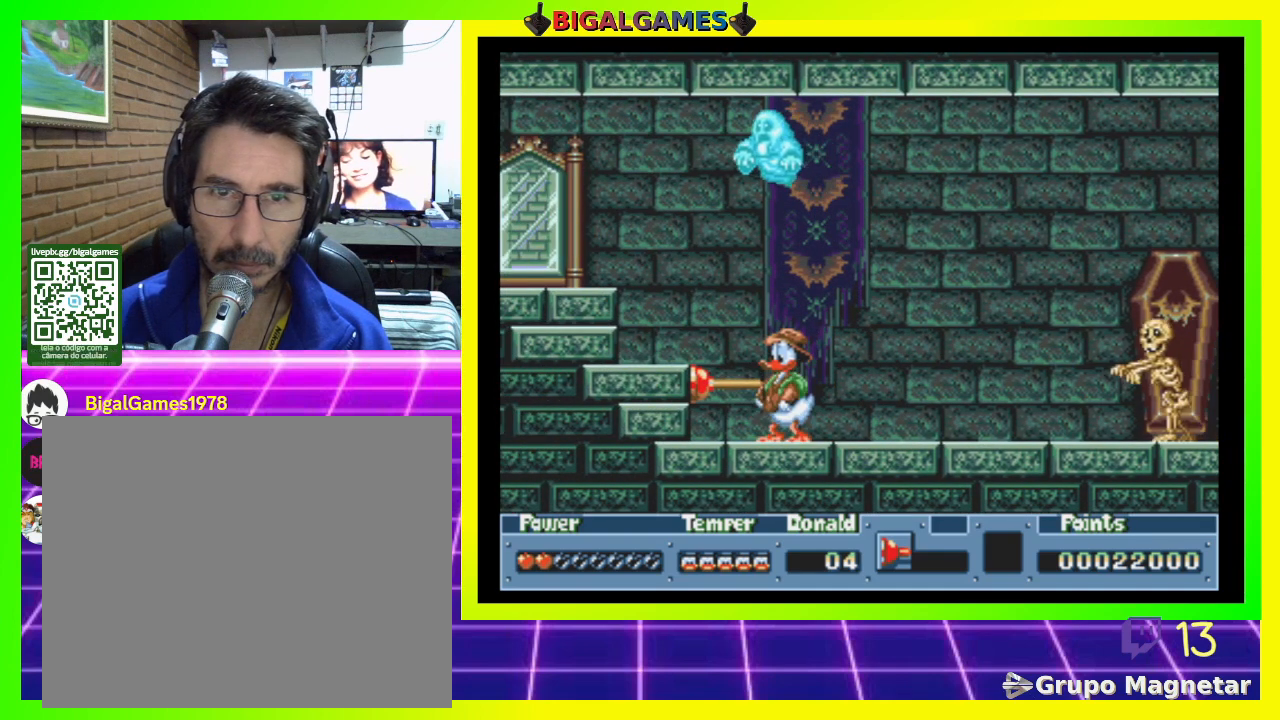
{"buttons": [], "right_stick": "center", "events": []}
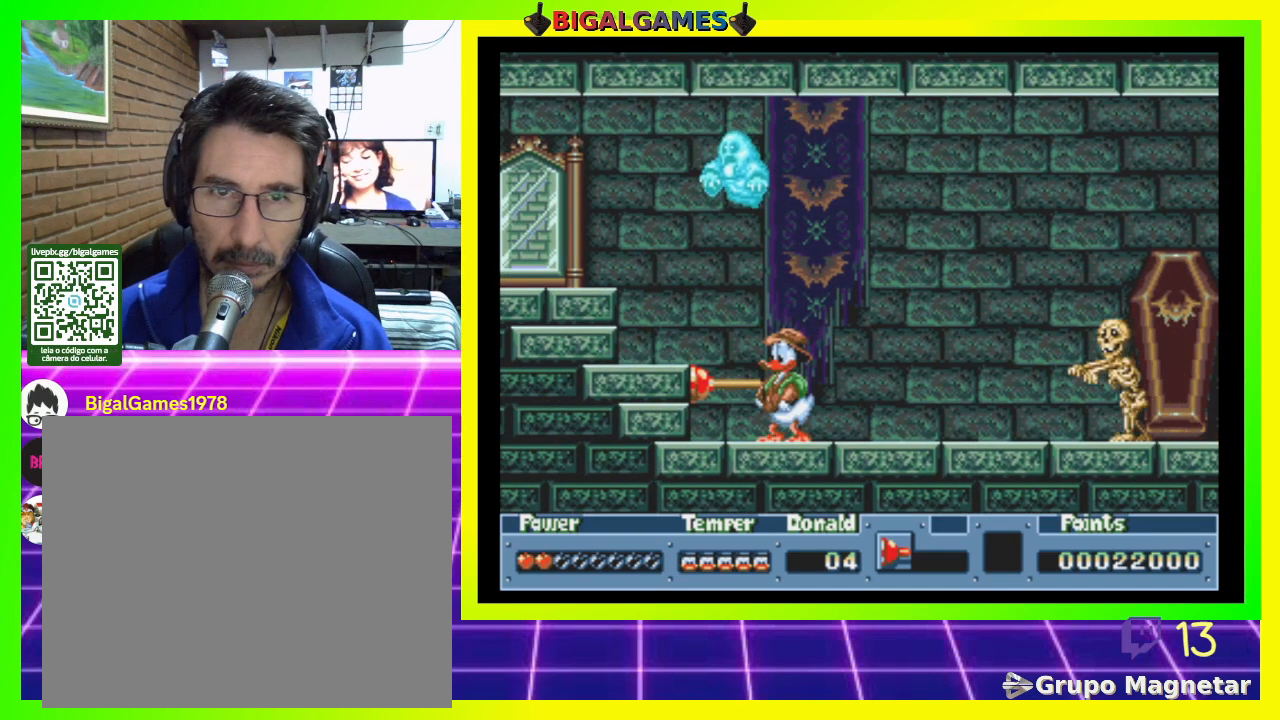
{"buttons": [], "right_stick": "center", "events": [[333, "CIRCLE", "down"], [433, "CIRCLE", "up"]]}
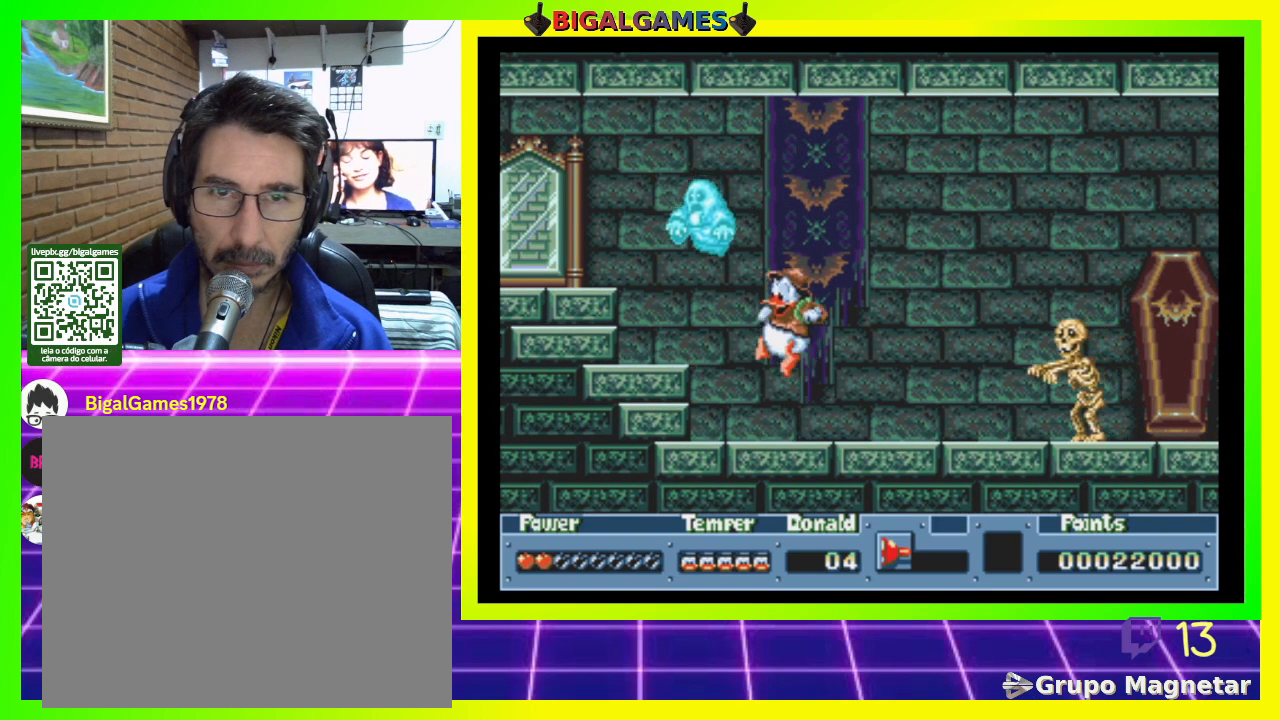
{"buttons": [], "right_stick": "center", "events": [[200, "DPAD_LEFT", "down"], [367, "DPAD_LEFT", "up"]]}
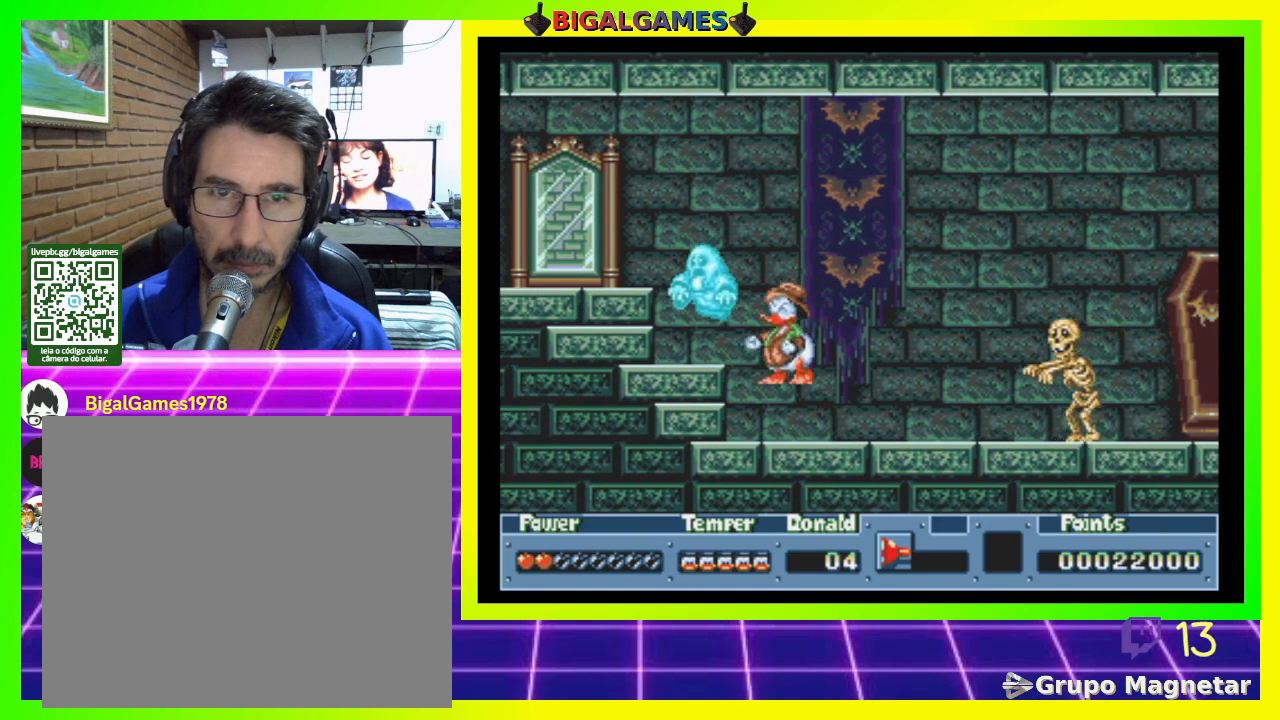
{"buttons": [], "right_stick": "center", "events": []}
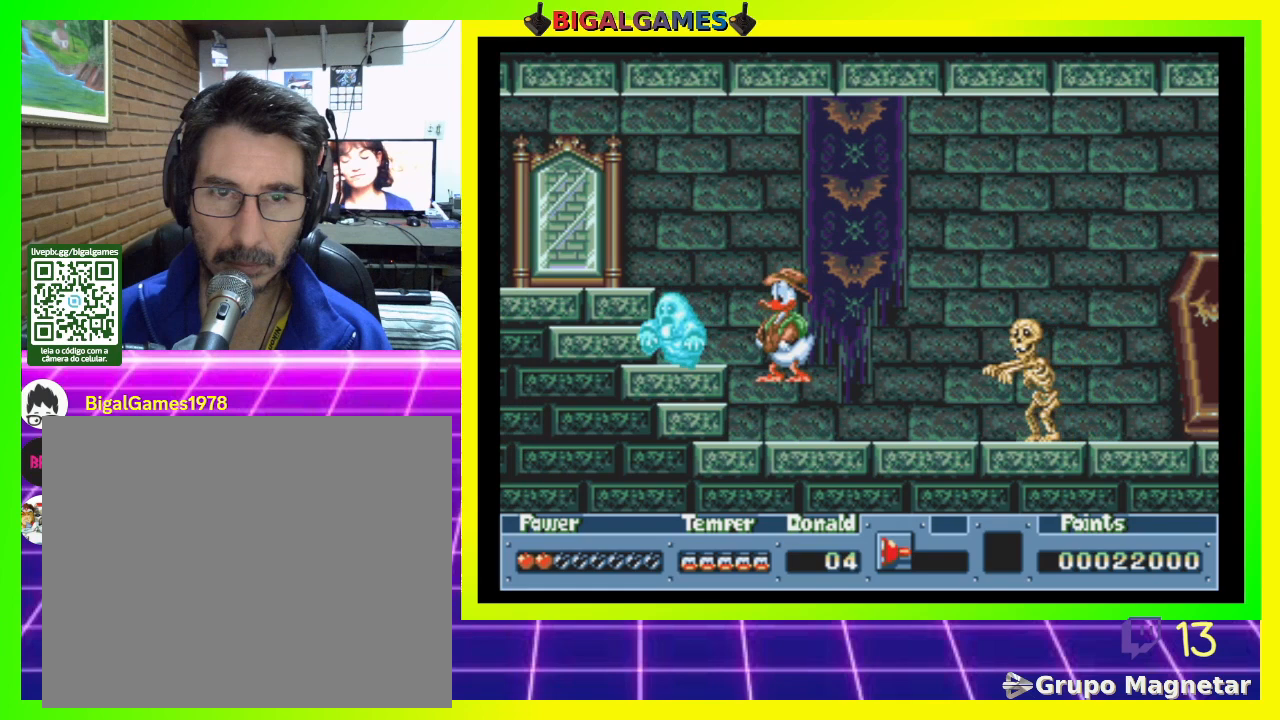
{"buttons": ["CIRCLE", "DPAD_LEFT"], "right_stick": "center", "events": [[200, "CIRCLE", "down"], [200, "DPAD_LEFT", "down"]]}
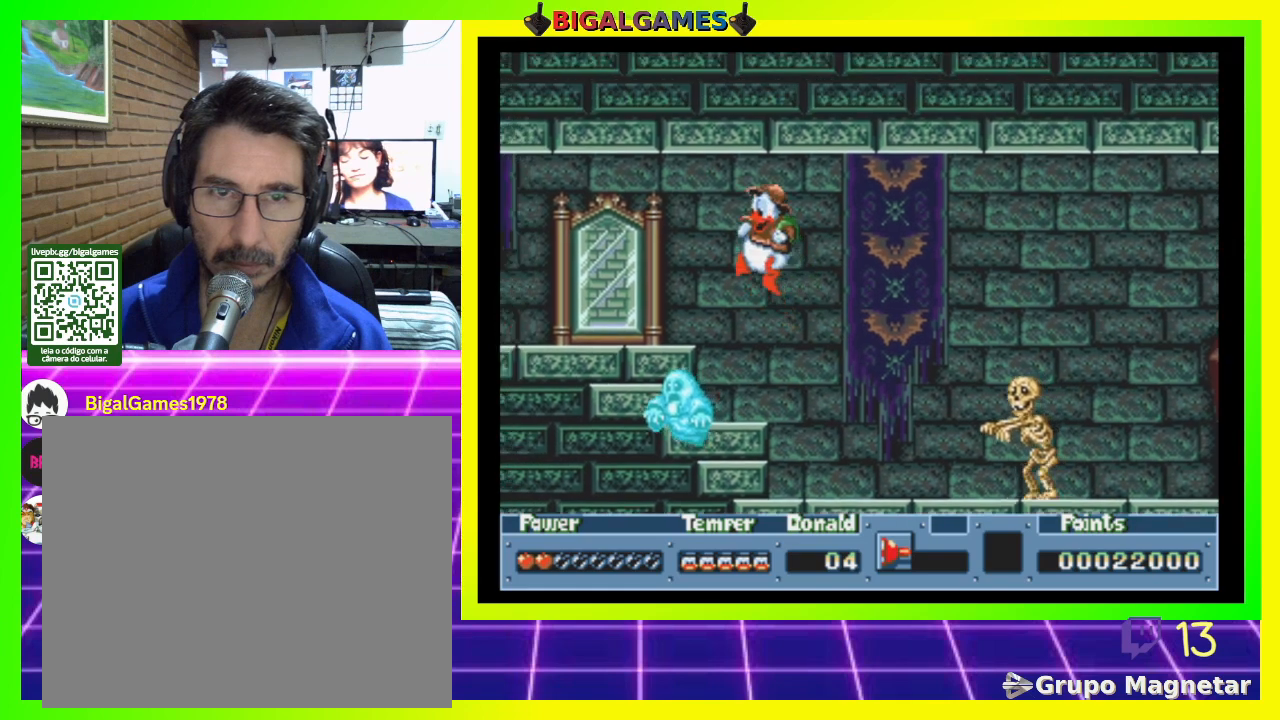
{"buttons": ["DPAD_LEFT"], "right_stick": "center", "events": [[333, "CIRCLE", "up"]]}
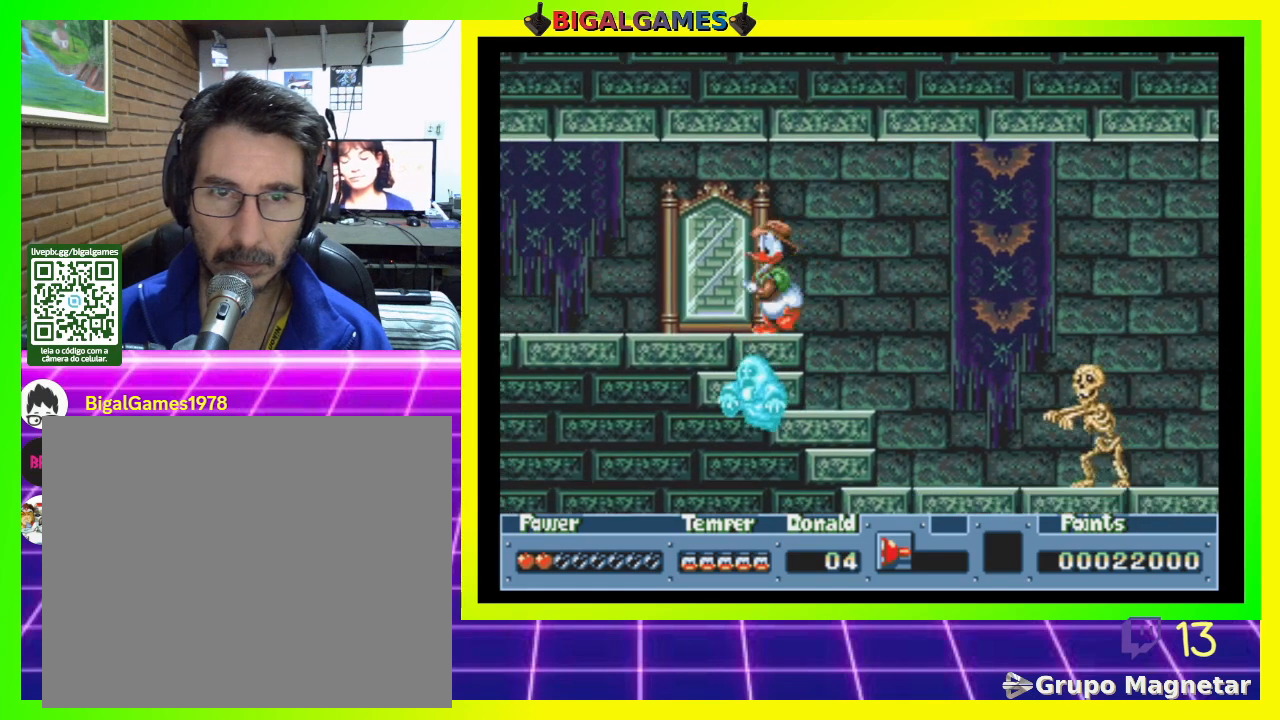
{"buttons": ["DPAD_UP"], "right_stick": "center", "events": [[200, "DPAD_LEFT", "up"], [433, "DPAD_UP", "down"]]}
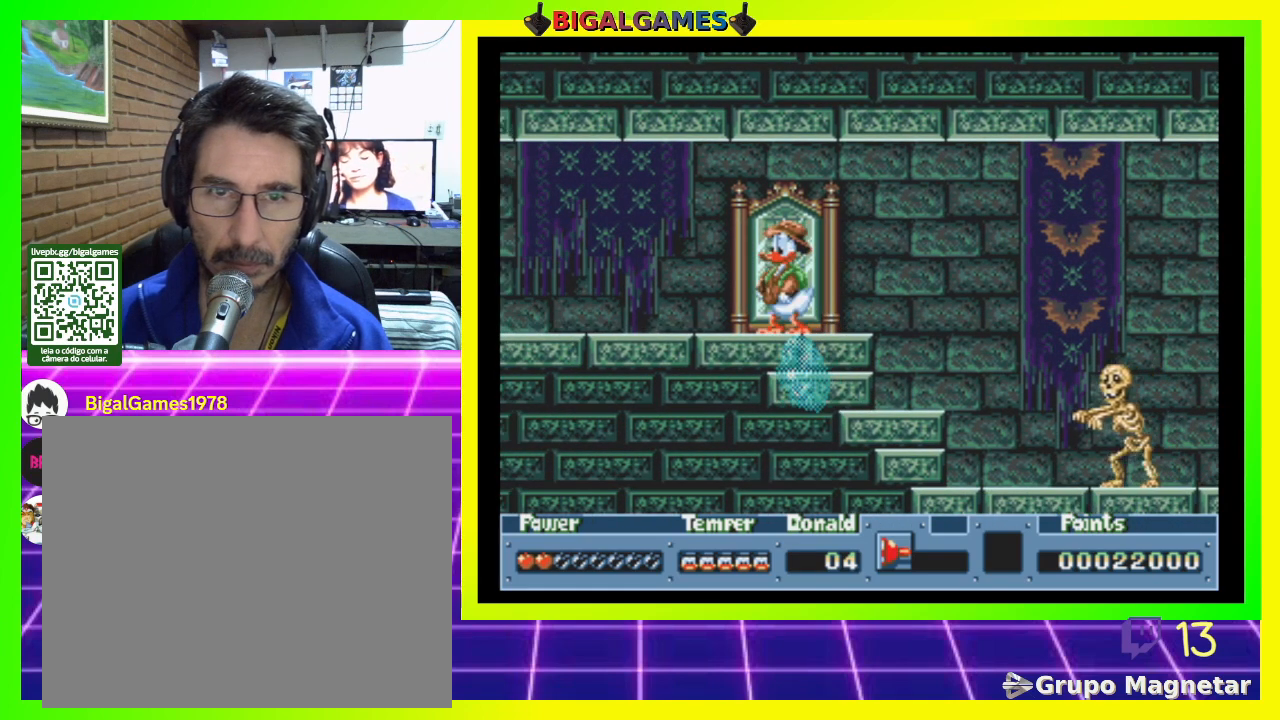
{"buttons": [], "right_stick": "center", "events": [[133, "DPAD_UP", "up"], [200, "DPAD_UP", "down"], [333, "DPAD_UP", "up"], [400, "DPAD_UP", "down"], [500, "DPAD_UP", "up"]]}
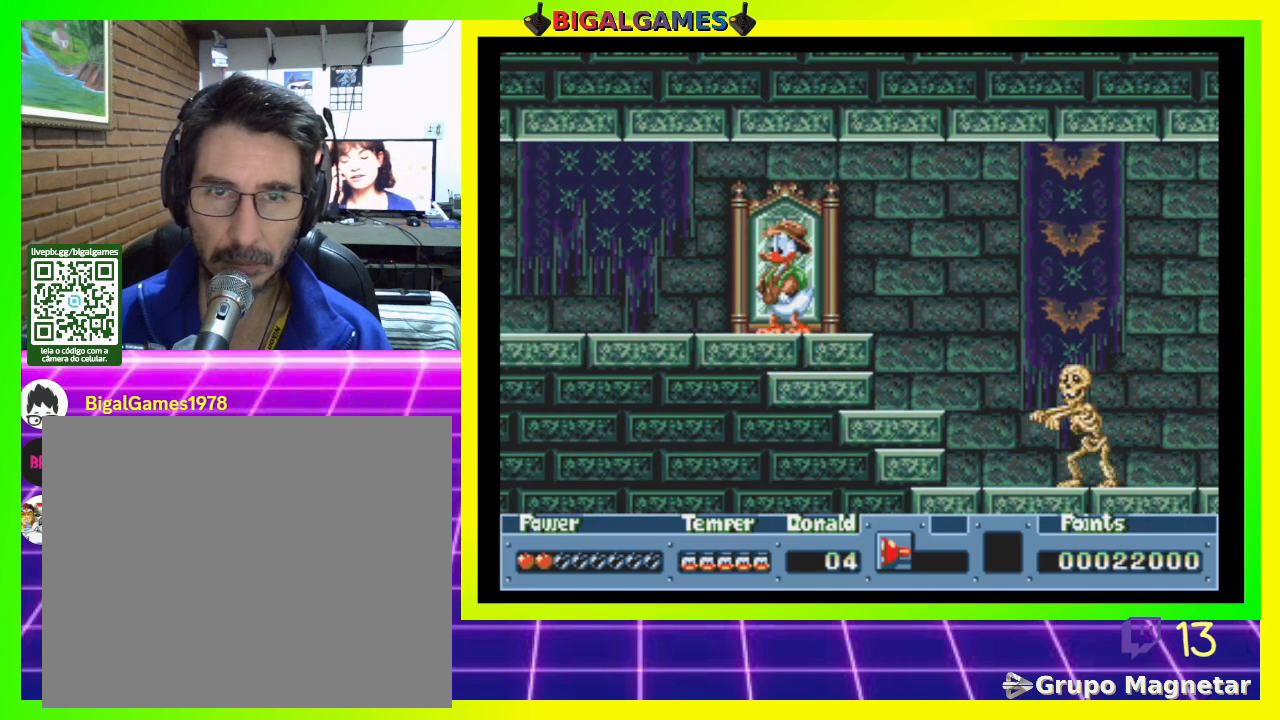
{"buttons": ["DPAD_UP"], "right_stick": "center", "events": [[67, "DPAD_UP", "down"], [200, "DPAD_UP", "up"], [233, "DPAD_UP", "down"], [367, "DPAD_UP", "up"], [433, "DPAD_UP", "down"]]}
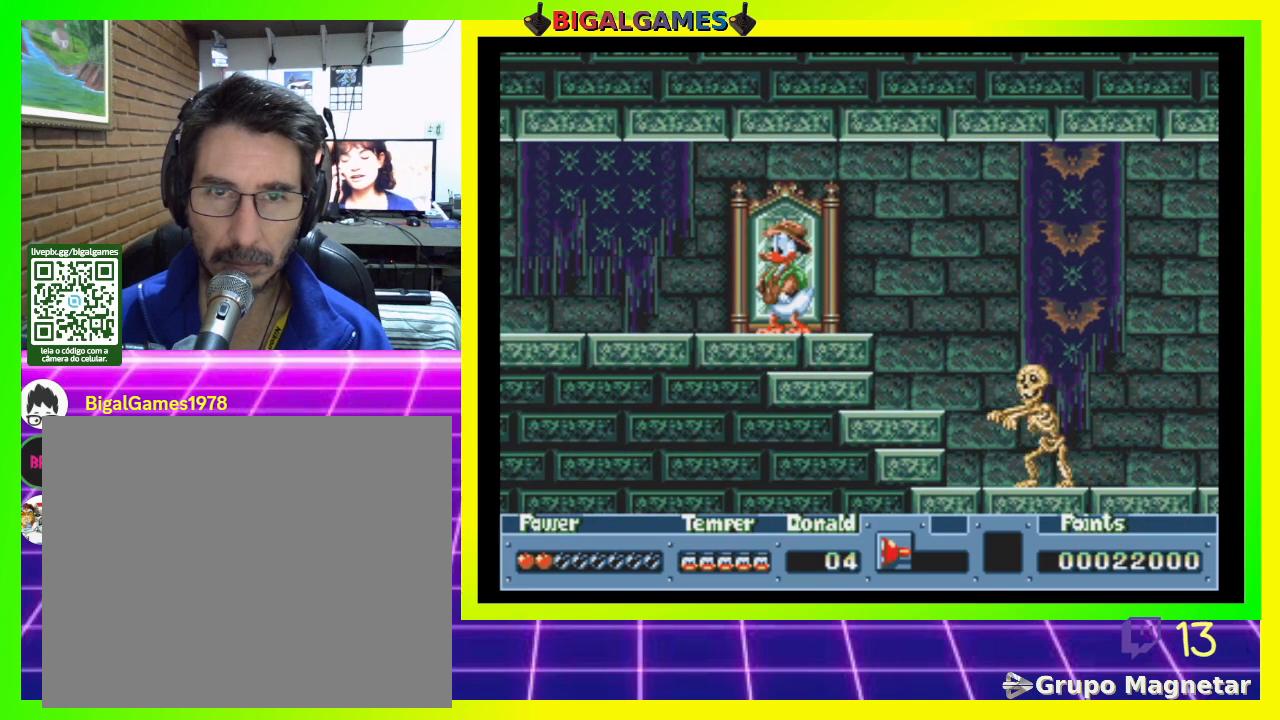
{"buttons": [], "right_stick": "center", "events": [[33, "CROSS", "down"], [167, "CROSS", "up"], [300, "CROSS", "down"], [333, "DPAD_UP", "up"], [433, "CROSS", "up"]]}
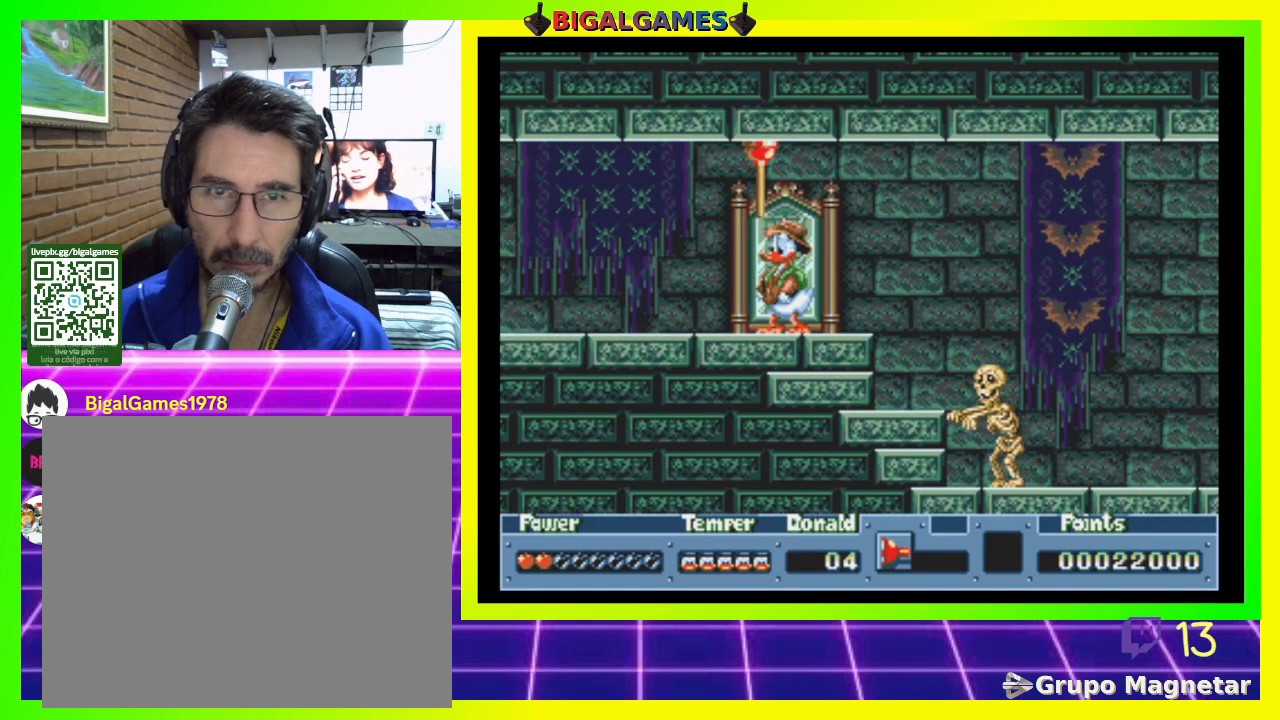
{"buttons": ["CROSS", "DPAD_UP"], "right_stick": "center", "events": [[100, "DPAD_UP", "down"], [233, "CROSS", "down"], [333, "CROSS", "up"], [467, "CROSS", "down"]]}
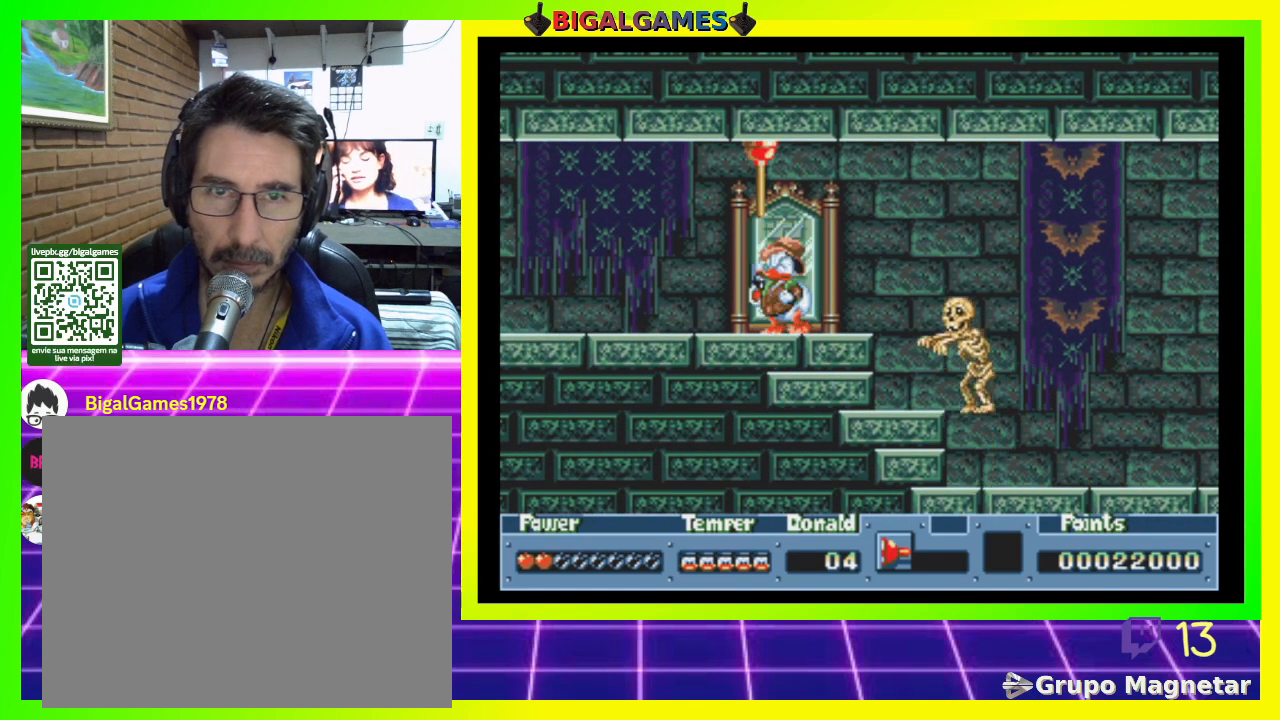
{"buttons": ["DPAD_LEFT"], "right_stick": "center", "events": [[67, "CROSS", "up"], [100, "DPAD_UP", "up"], [367, "DPAD_LEFT", "down"]]}
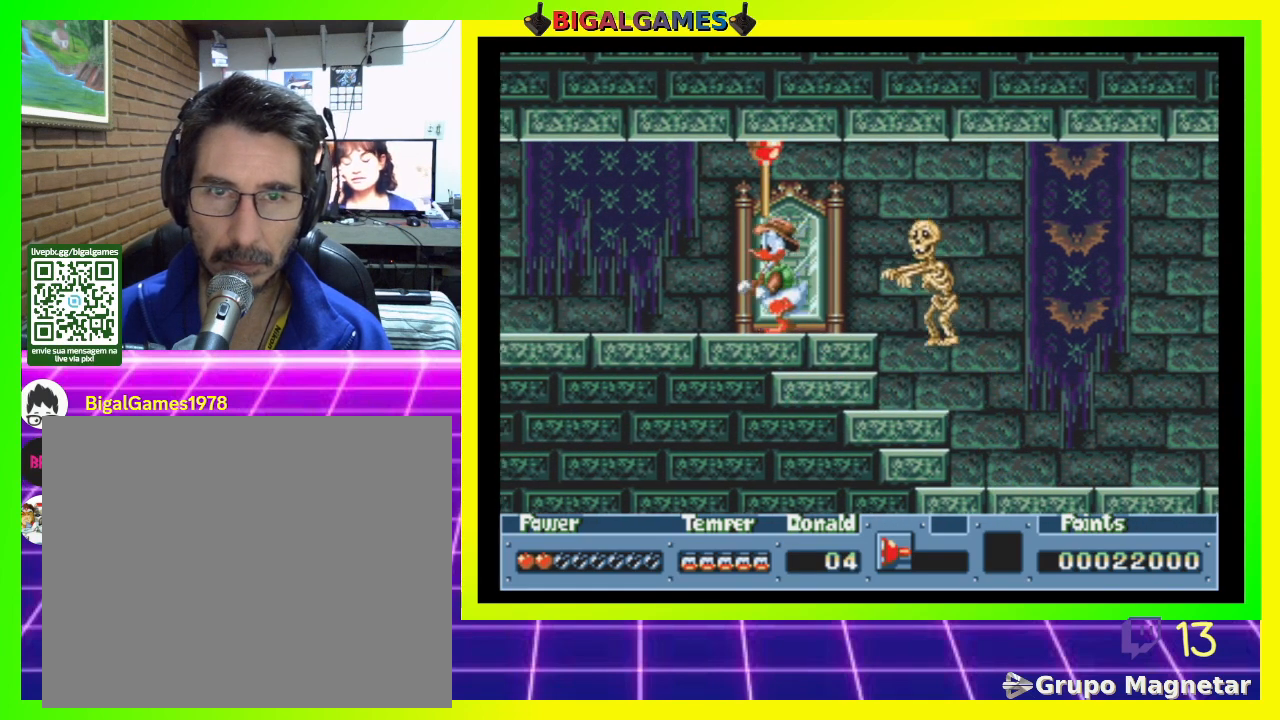
{"buttons": ["CROSS", "DPAD_RIGHT"], "right_stick": "center", "events": [[267, "DPAD_LEFT", "up"], [333, "DPAD_RIGHT", "down"], [433, "CROSS", "down"]]}
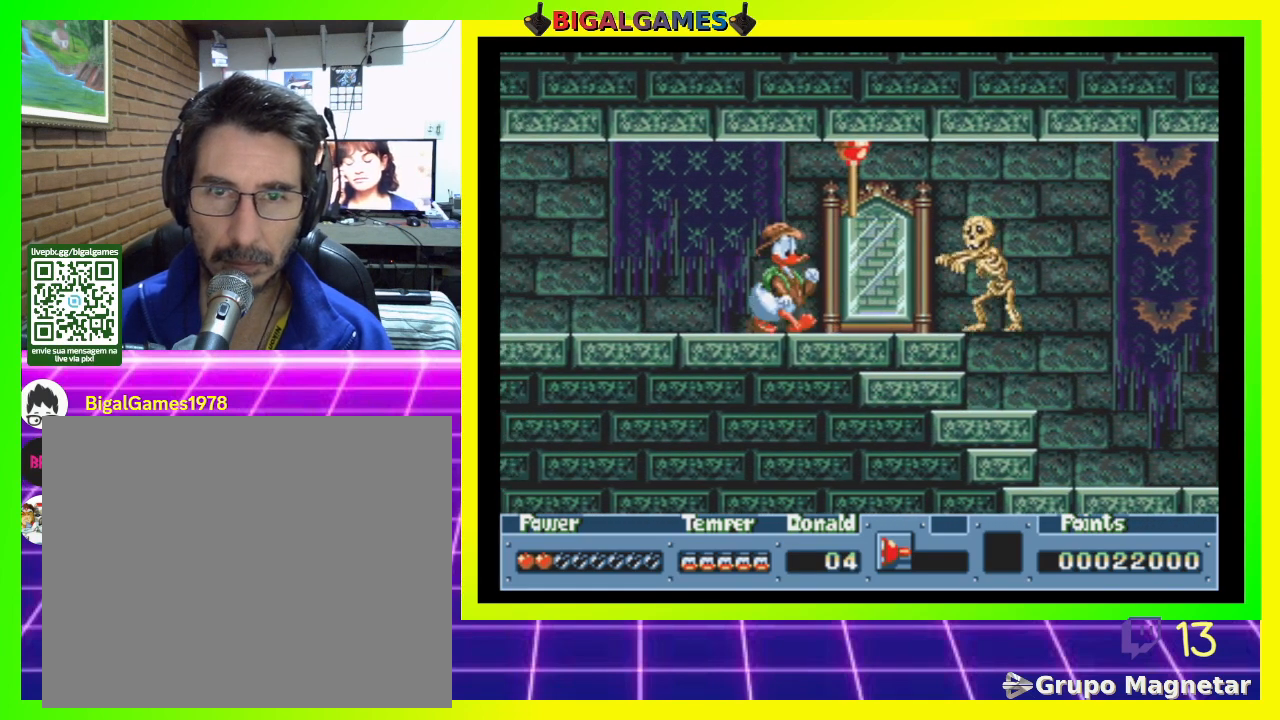
{"buttons": [], "right_stick": "center", "events": [[33, "CROSS", "up"], [33, "DPAD_RIGHT", "up"]]}
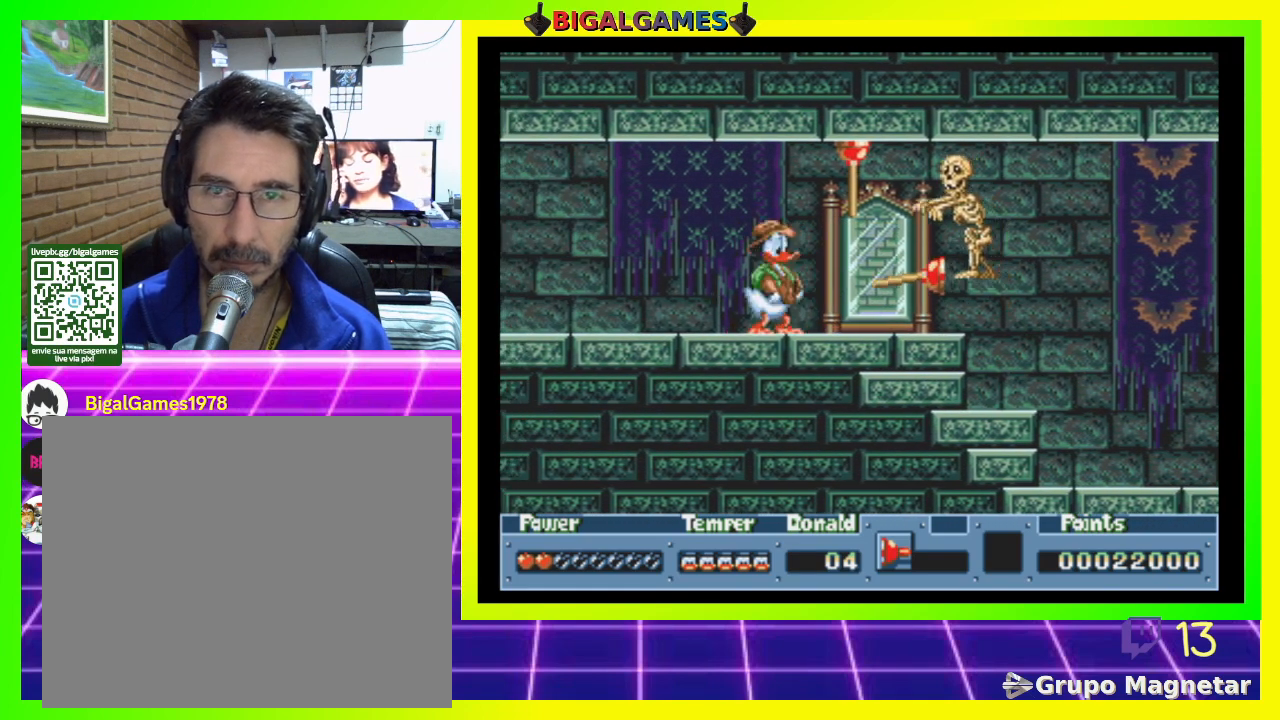
{"buttons": ["DPAD_RIGHT"], "right_stick": "center", "events": [[167, "DPAD_RIGHT", "down"]]}
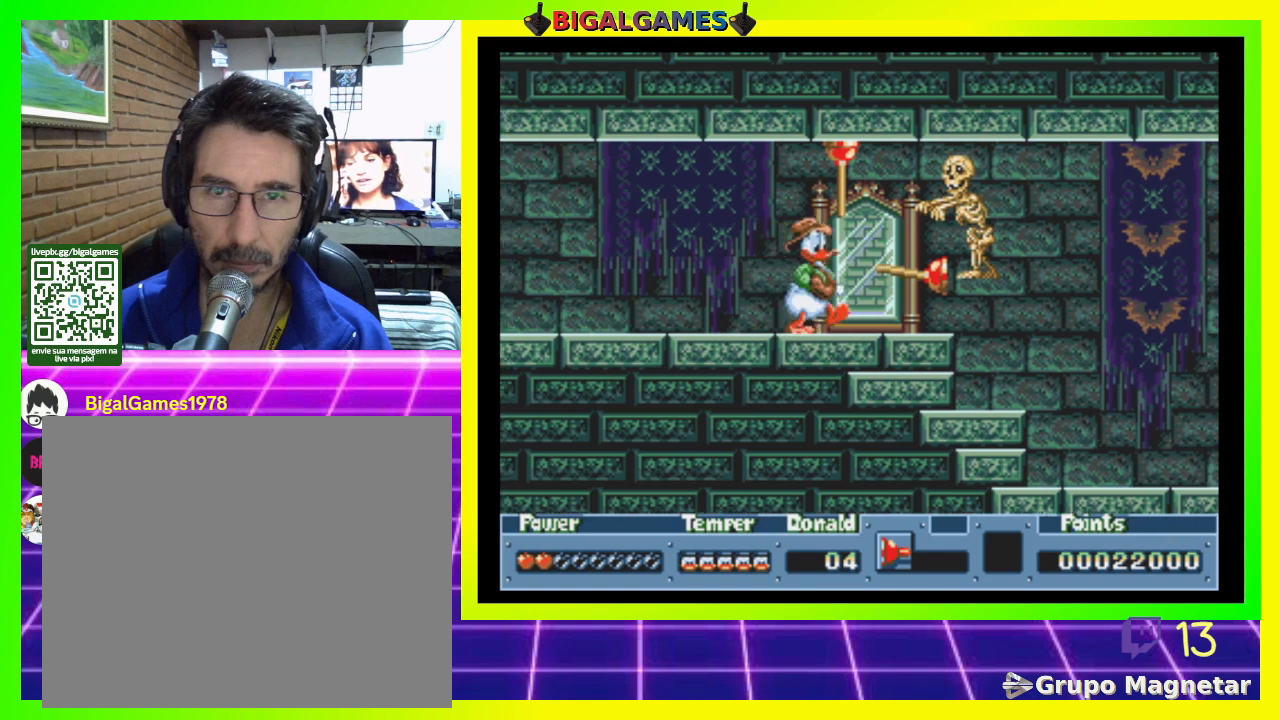
{"buttons": ["DPAD_UP"], "right_stick": "center", "events": [[133, "DPAD_RIGHT", "up"], [233, "DPAD_UP", "down"], [400, "DPAD_UP", "up"], [433, "DPAD_UP", "down"]]}
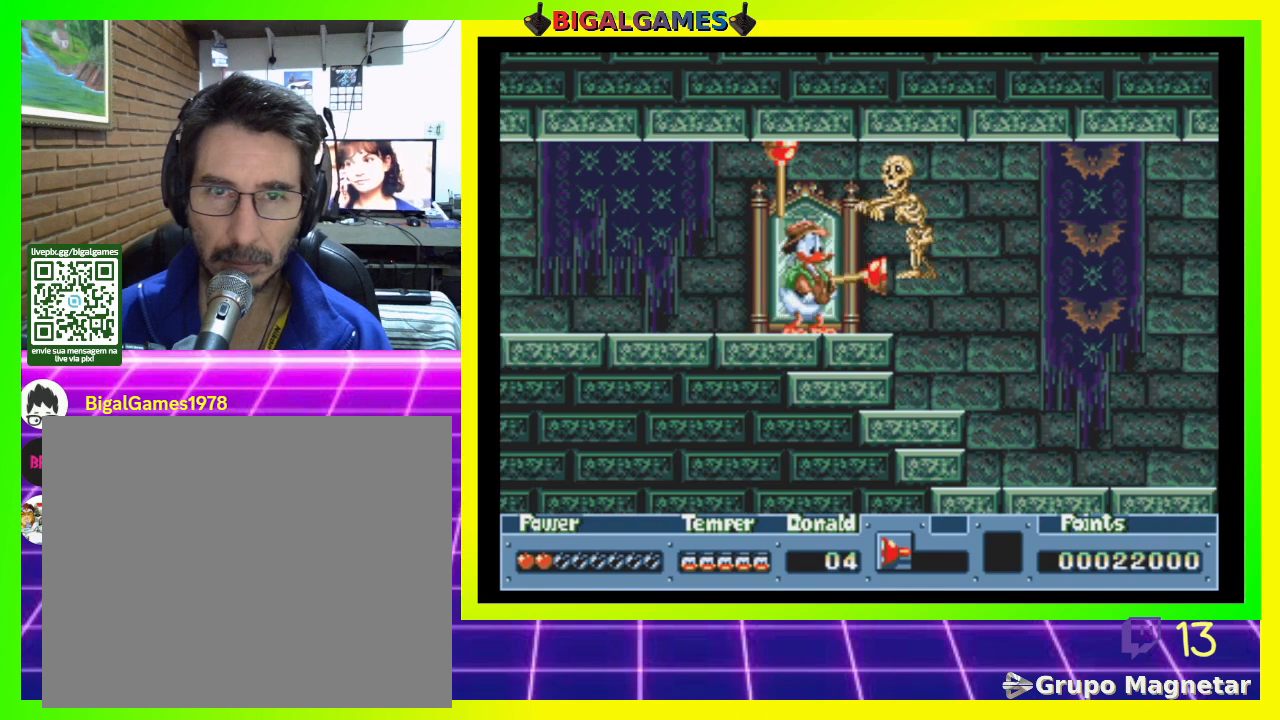
{"buttons": ["CROSS", "DPAD_LEFT"], "right_stick": "center", "events": [[67, "DPAD_UP", "up"], [100, "DPAD_UP", "down"], [167, "DPAD_LEFT", "down"], [200, "DPAD_UP", "up"], [300, "DPAD_LEFT", "up"], [333, "DPAD_LEFT", "down"], [500, "CROSS", "down"]]}
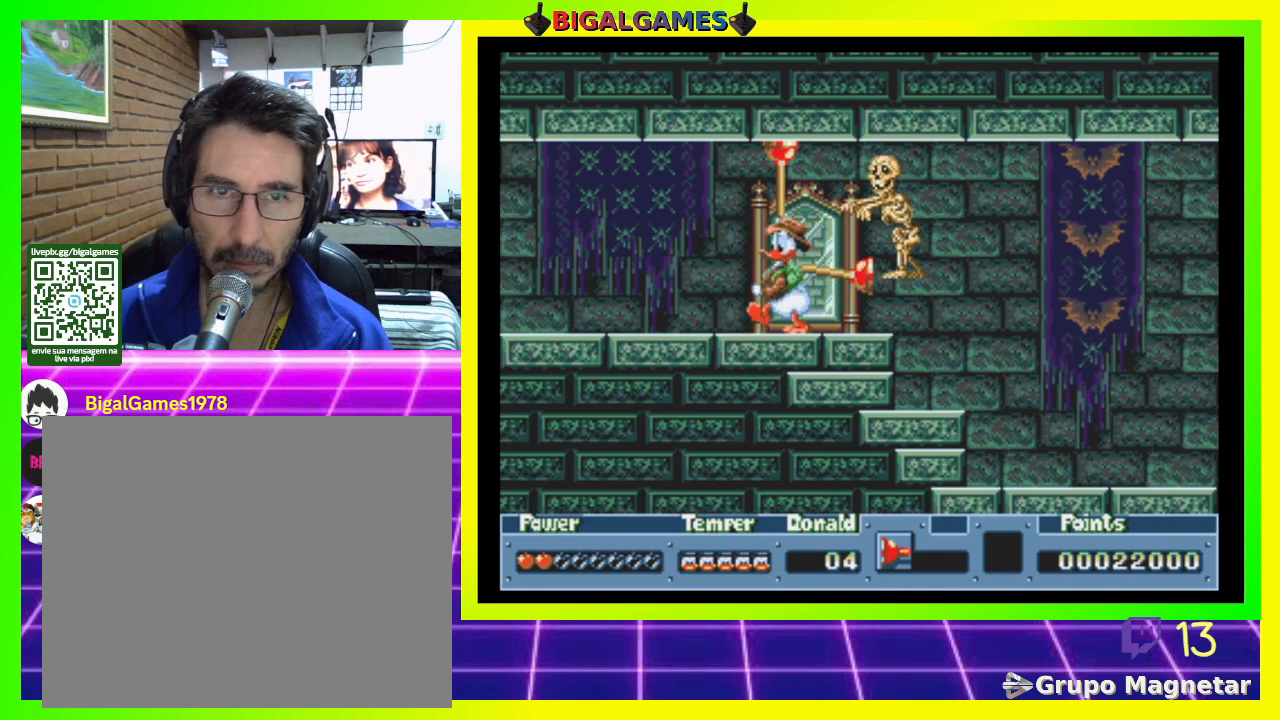
{"buttons": ["DPAD_LEFT"], "right_stick": "center", "events": [[100, "CROSS", "up"]]}
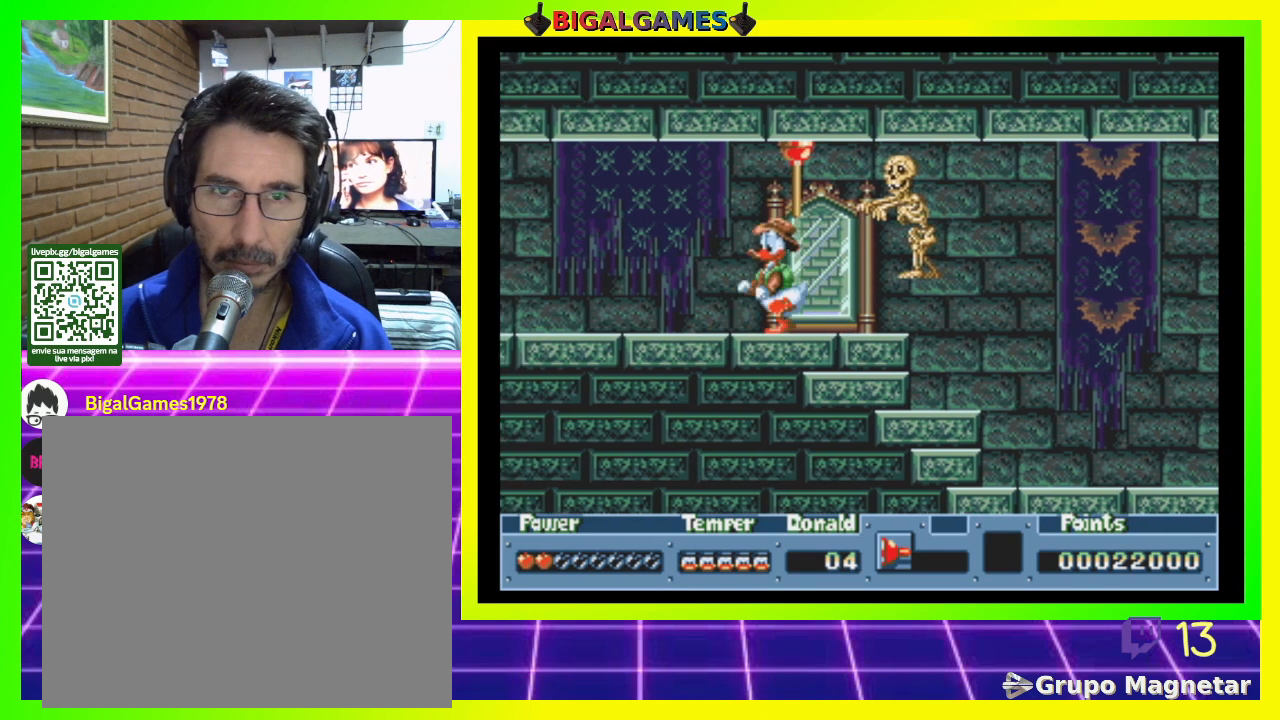
{"buttons": ["DPAD_LEFT"], "right_stick": "center", "events": []}
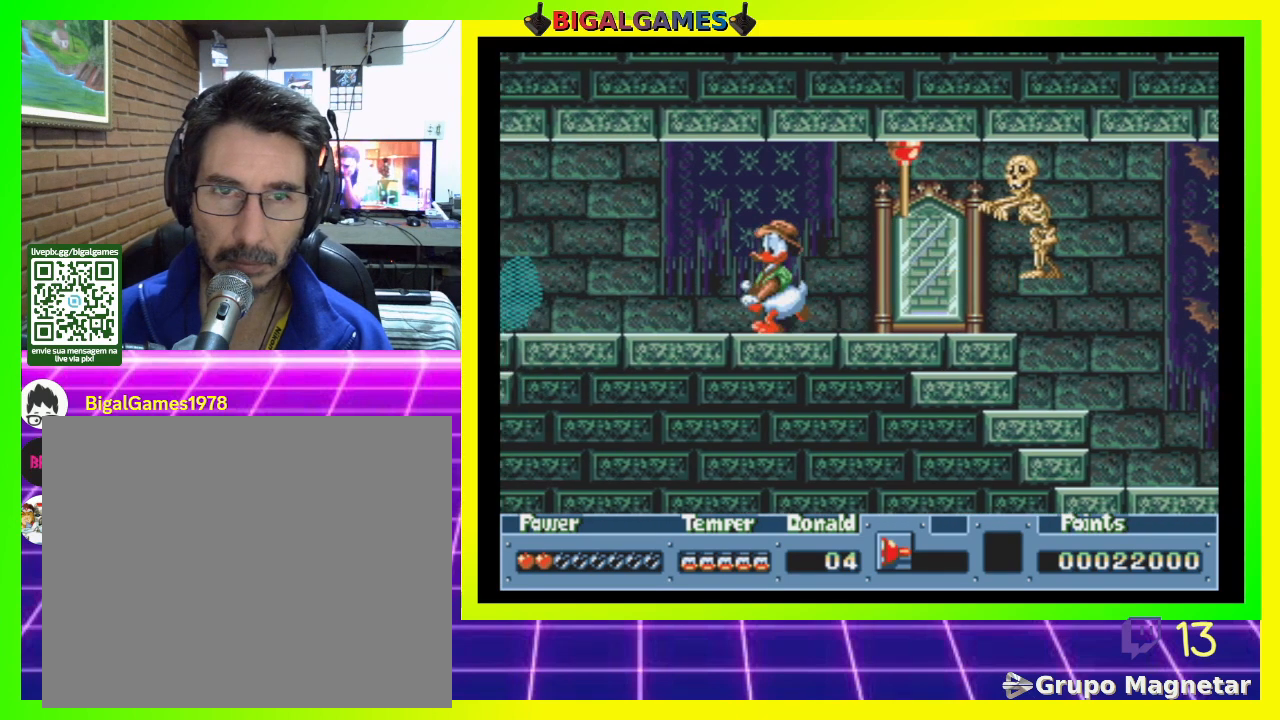
{"buttons": ["DPAD_LEFT"], "right_stick": "center", "events": []}